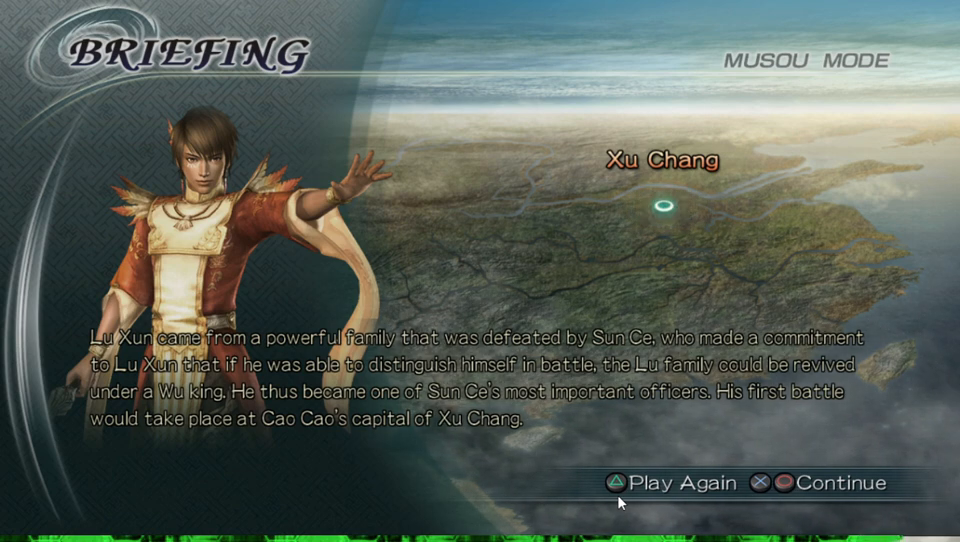
Gameplay with a controller (Xbox layout); each line is a JSON object with the inputs held at the frame after it. "events" lists button and stick changes between this image and that frame as [ms after this image, input, new state], when the widget could be followed in between.
{"buttons": [], "left_stick": "center", "right_stick": "center", "events": [[367, "right_stick", "right"], [500, "right_stick", "center"]]}
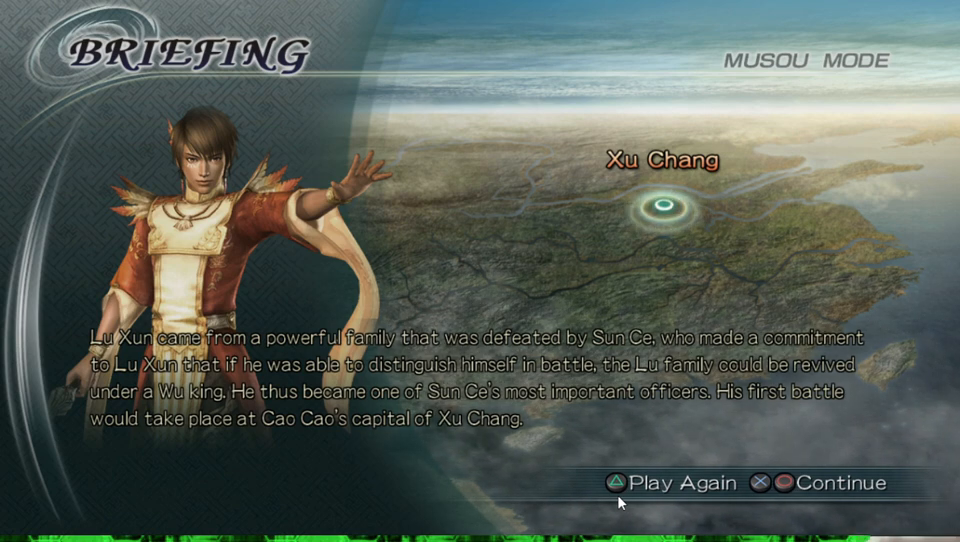
{"buttons": [], "left_stick": "center", "right_stick": "center", "events": []}
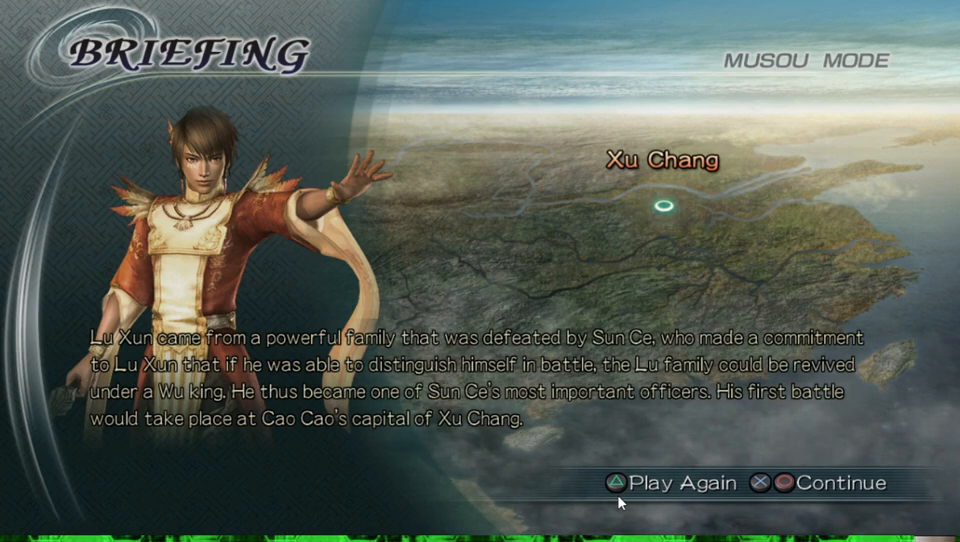
{"buttons": [], "left_stick": "center", "right_stick": "down-left", "events": [[300, "right_stick", "left"], [367, "right_stick", "down-left"]]}
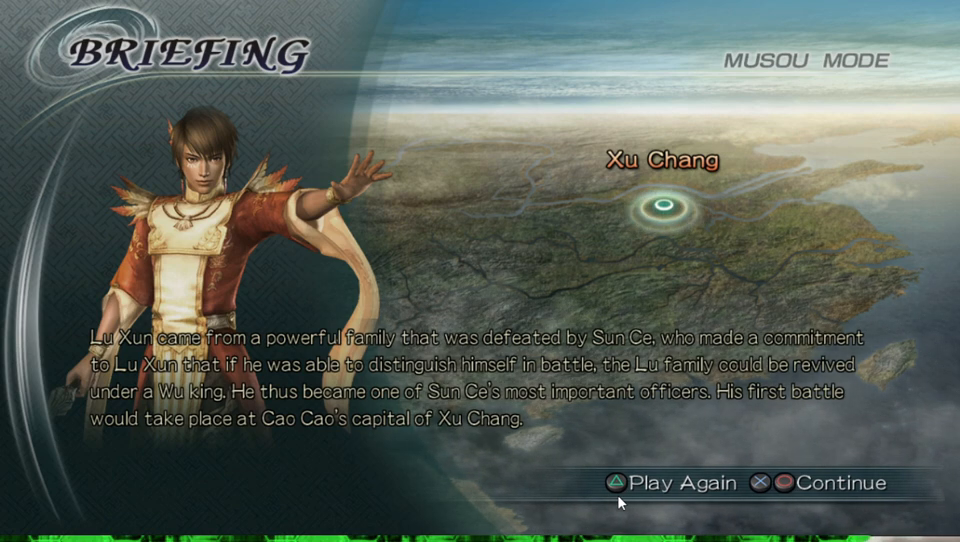
{"buttons": [], "left_stick": "center", "right_stick": "center", "events": [[33, "right_stick", "center"]]}
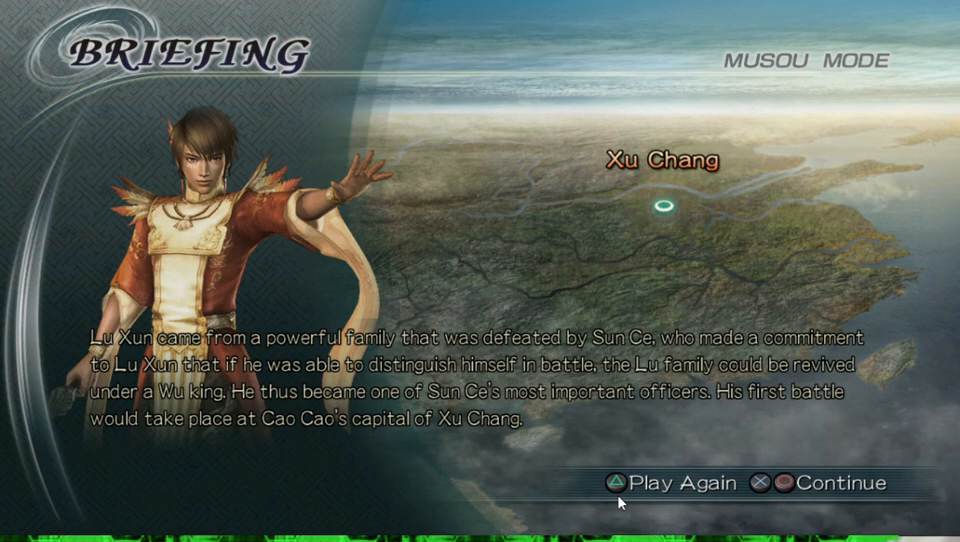
{"buttons": [], "left_stick": "center", "right_stick": "center", "events": []}
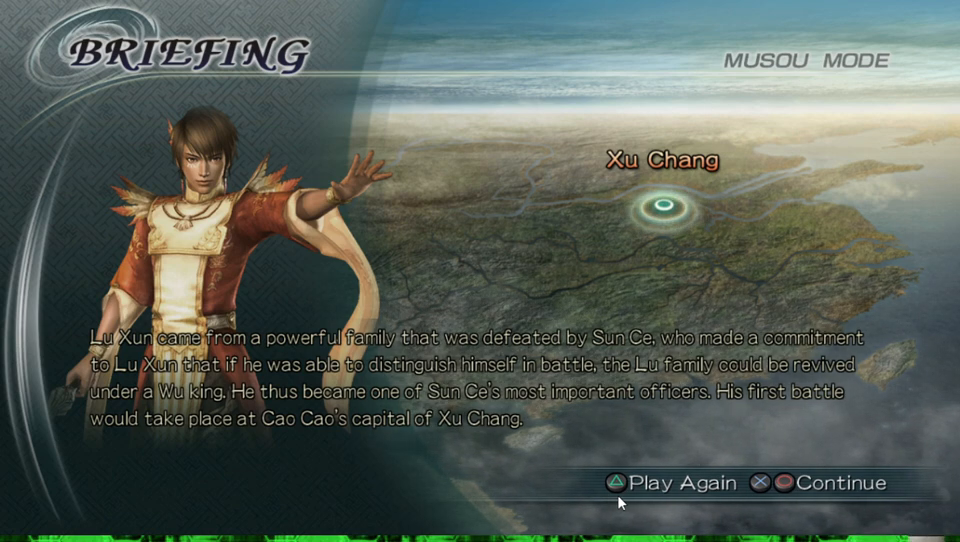
{"buttons": [], "left_stick": "center", "right_stick": "center", "events": []}
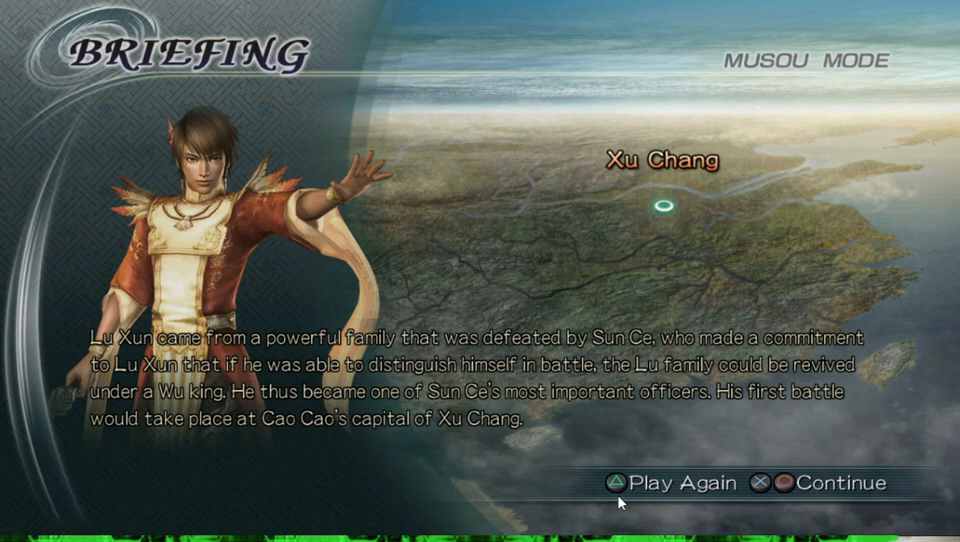
{"buttons": [], "left_stick": "center", "right_stick": "center", "events": []}
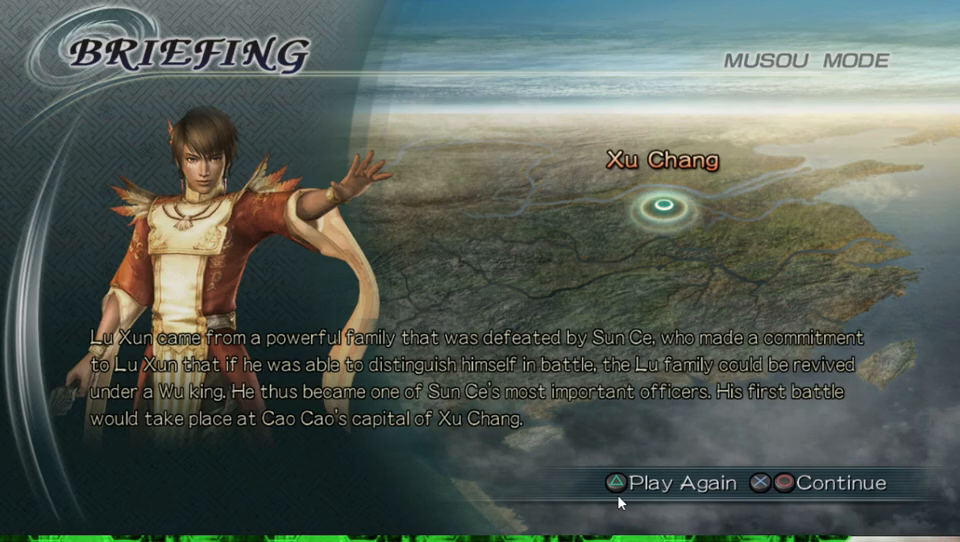
{"buttons": [], "left_stick": "center", "right_stick": "center", "events": []}
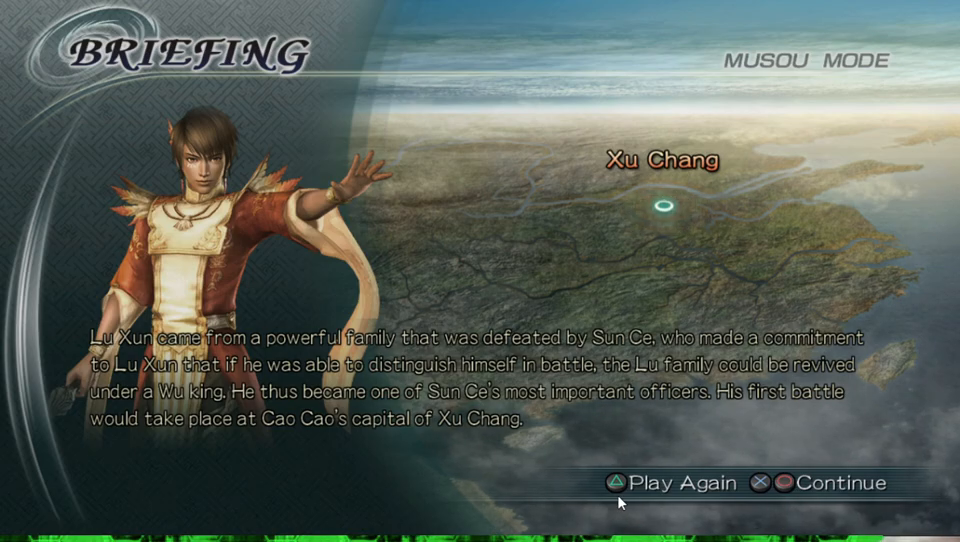
{"buttons": [], "left_stick": "center", "right_stick": "center", "events": [[67, "A", "down"], [200, "A", "up"]]}